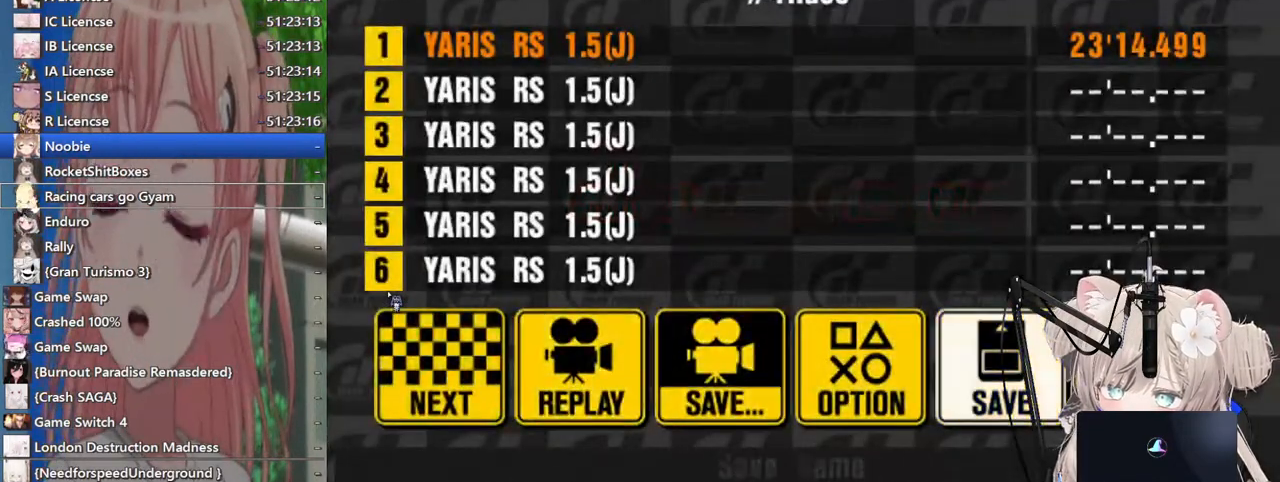
Gameplay with a controller (PlayStation layout); each line is a JSON object with the inputs held at the frame after it. "events" lists button and stick changes between this image and that frame as [ms after this image, input, new state], when the widget could be followed in between. Not read: L1 R1.
{"buttons": [], "left_stick": "center", "right_stick": "center", "events": [[200, "CROSS", "down"], [317, "CROSS", "up"]]}
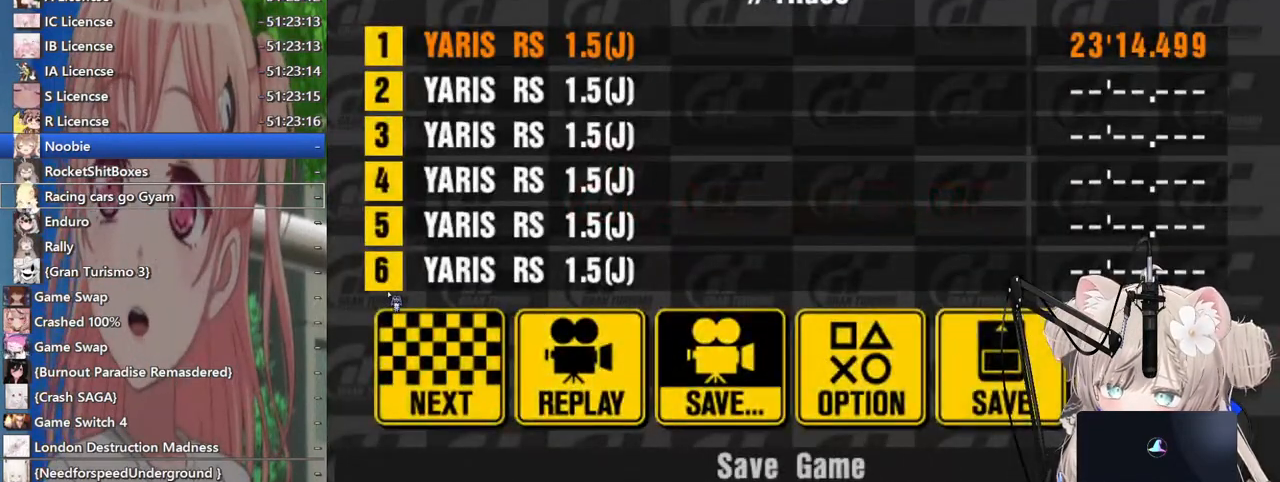
{"buttons": [], "left_stick": "center", "right_stick": "center", "events": []}
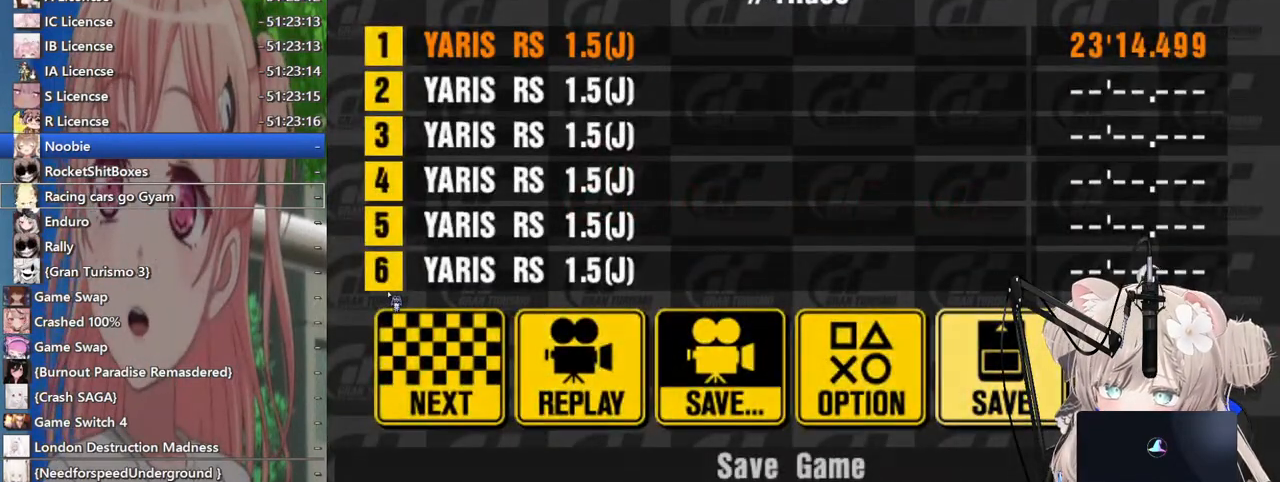
{"buttons": [], "left_stick": "center", "right_stick": "center", "events": []}
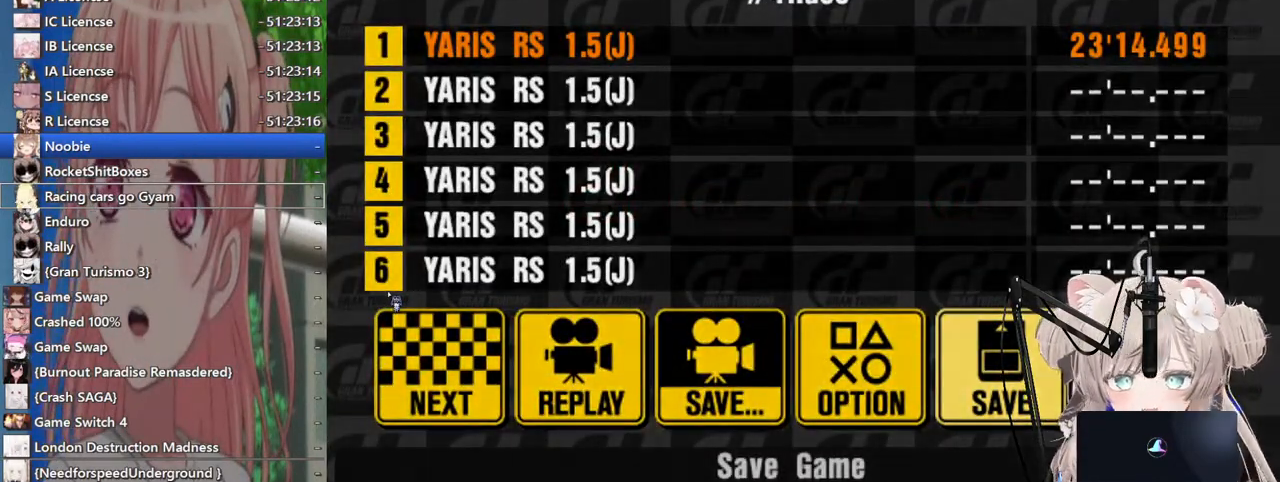
{"buttons": [], "left_stick": "center", "right_stick": "center", "events": []}
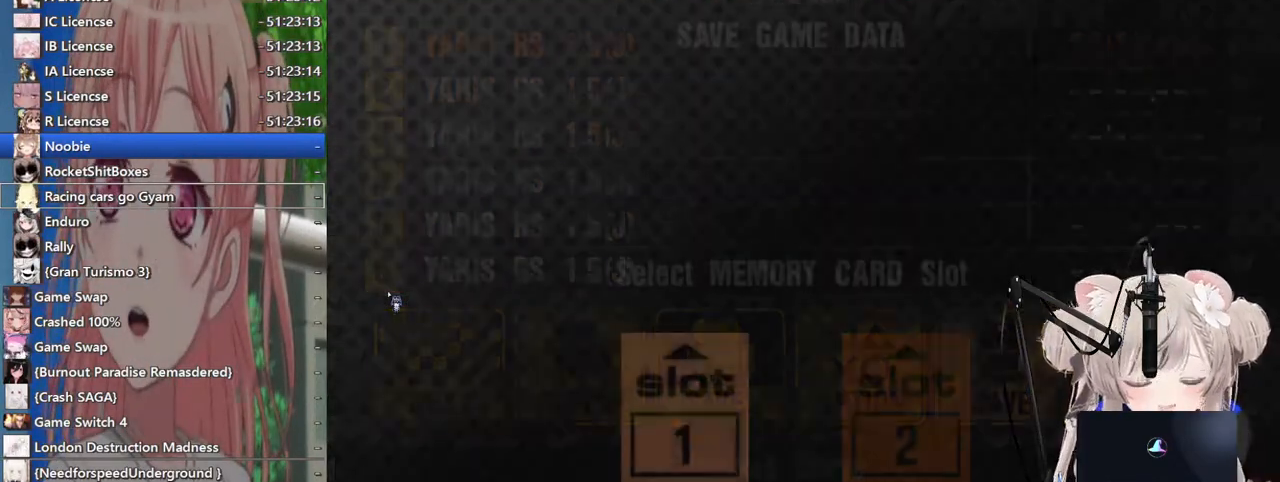
{"buttons": [], "left_stick": "center", "right_stick": "center", "events": []}
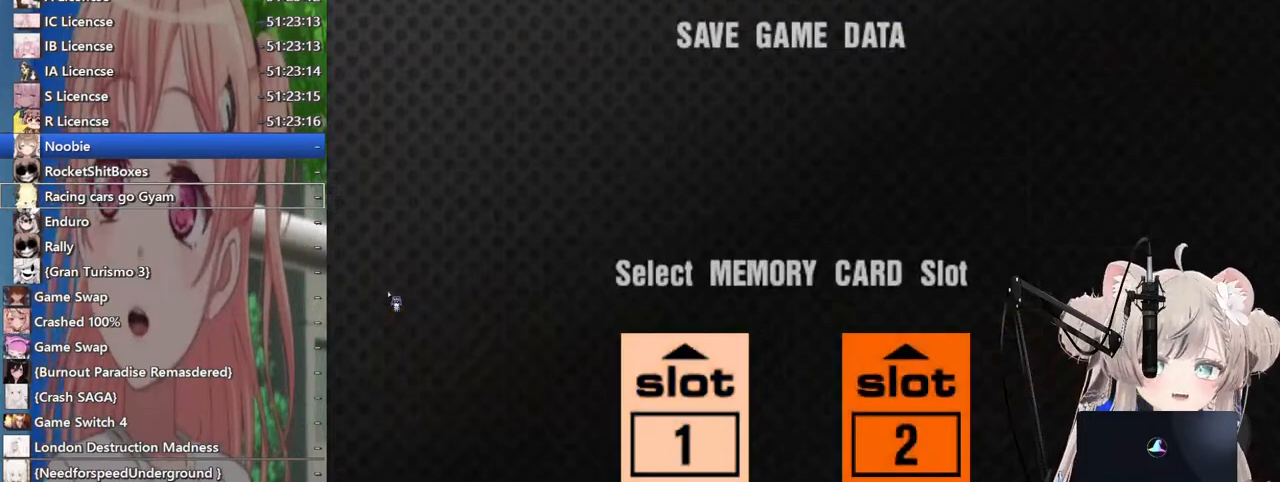
{"buttons": [], "left_stick": "center", "right_stick": "center", "events": []}
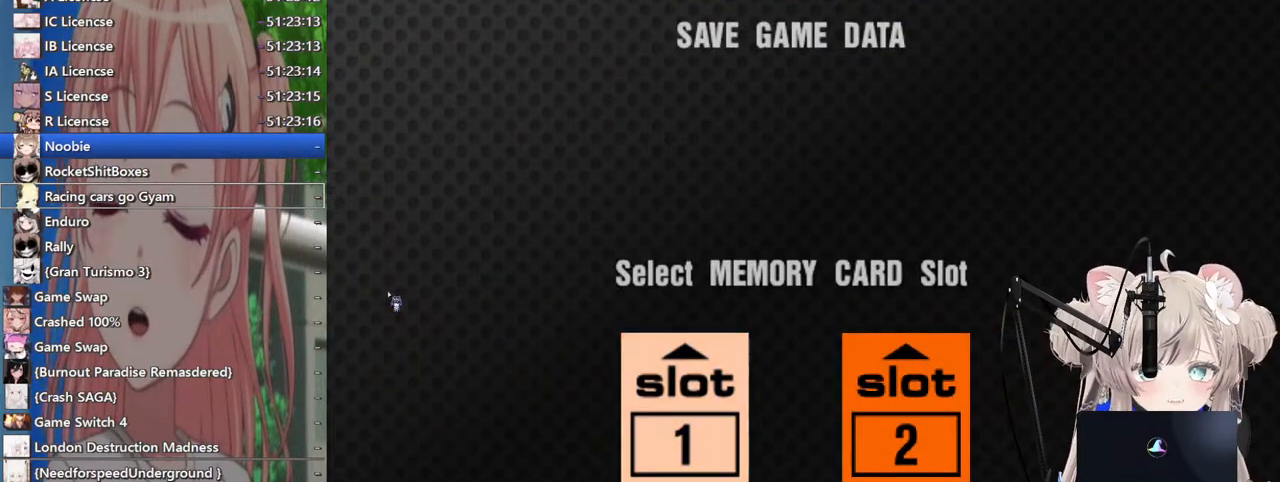
{"buttons": ["DPAD_LEFT"], "left_stick": "center", "right_stick": "center", "events": [[83, "CROSS", "down"], [233, "CROSS", "up"], [483, "DPAD_LEFT", "down"]]}
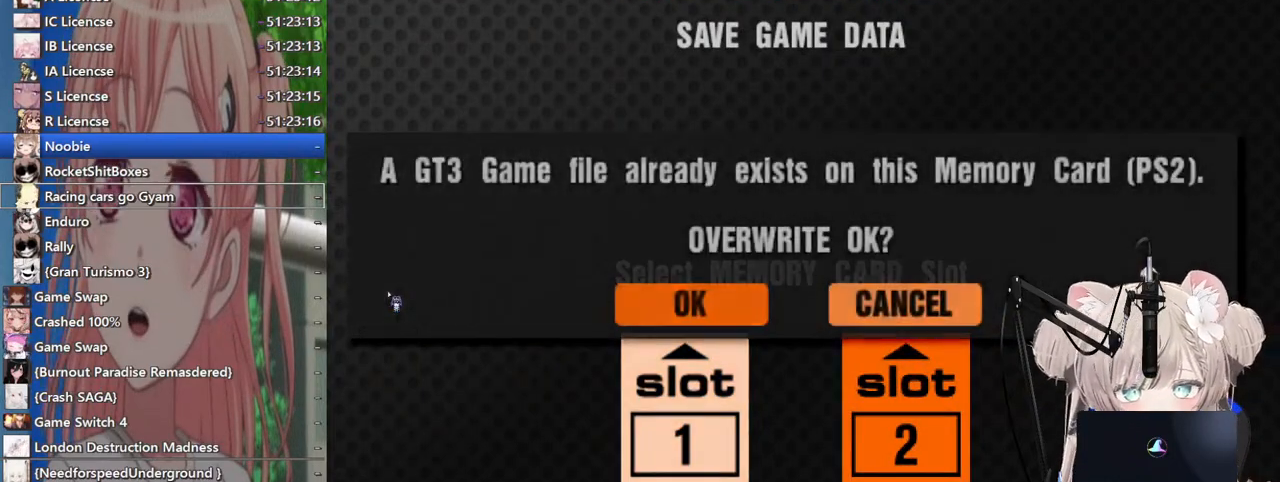
{"buttons": [], "left_stick": "center", "right_stick": "center", "events": [[67, "DPAD_LEFT", "up"], [83, "CROSS", "down"], [217, "CROSS", "up"]]}
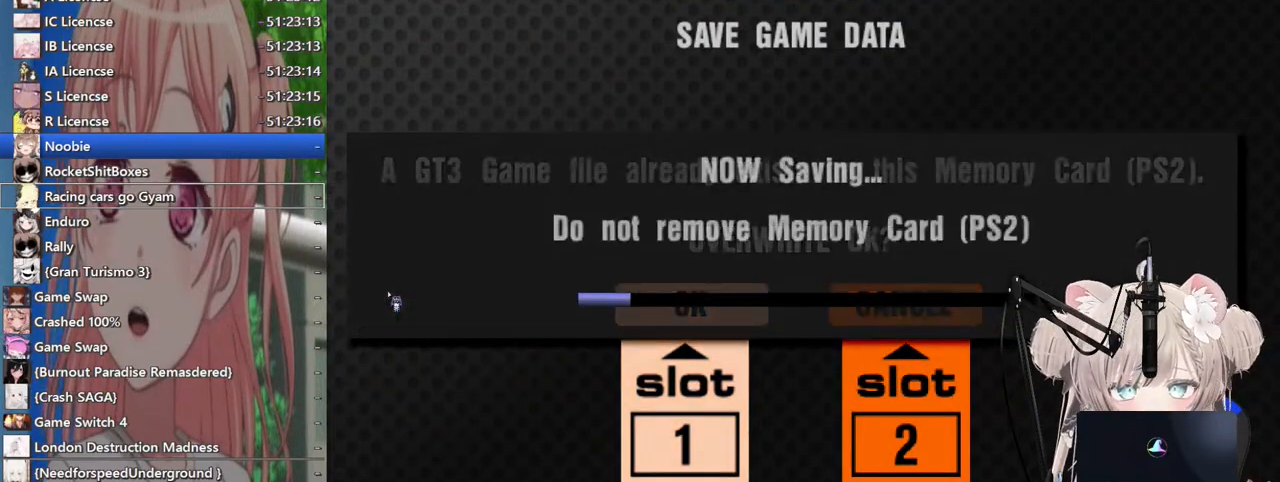
{"buttons": [], "left_stick": "center", "right_stick": "center", "events": []}
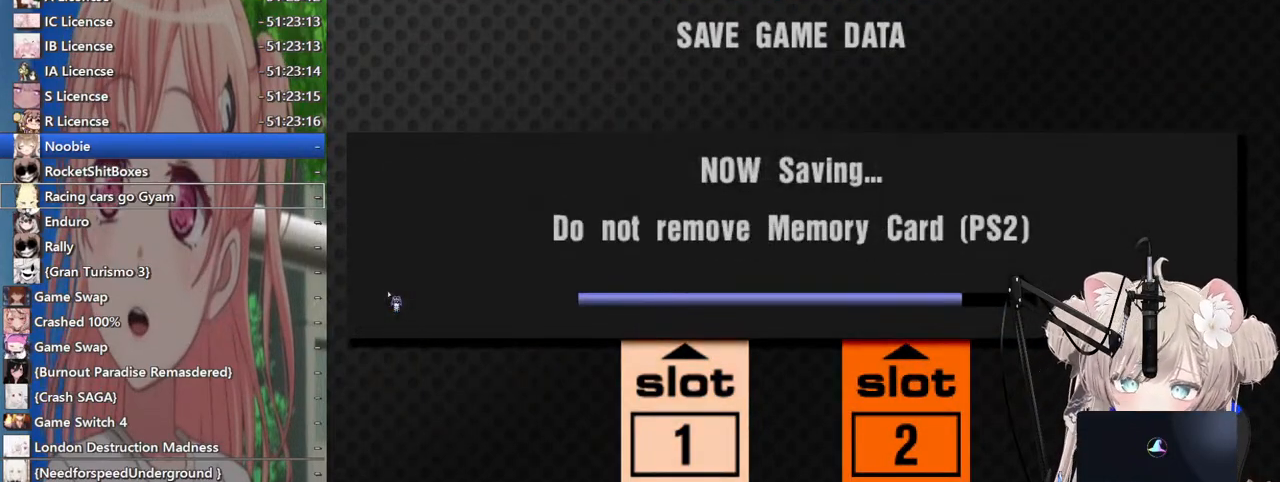
{"buttons": [], "left_stick": "center", "right_stick": "center", "events": []}
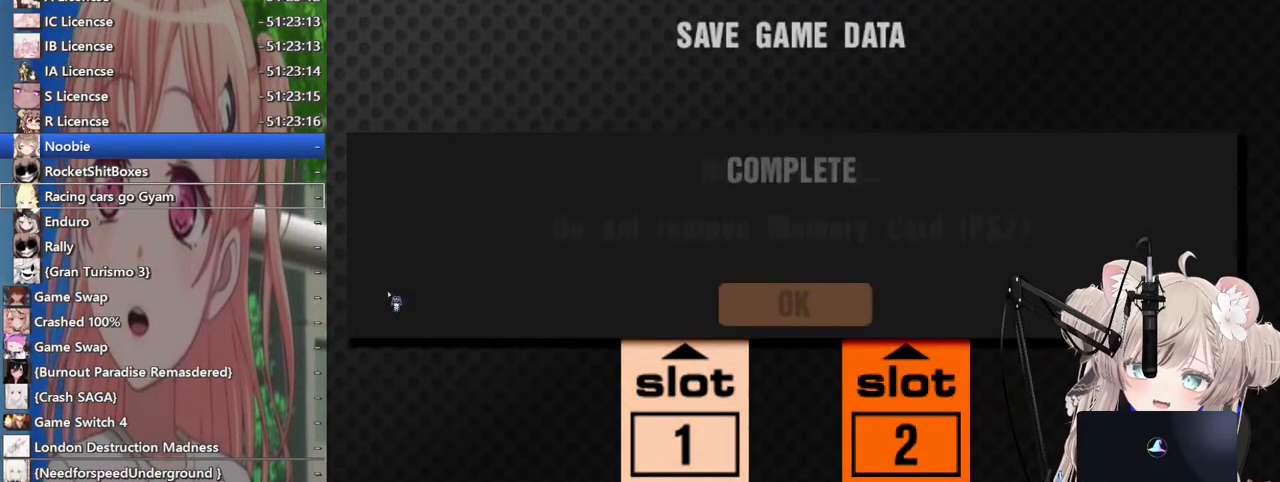
{"buttons": [], "left_stick": "center", "right_stick": "center", "events": [[367, "CROSS", "down"], [500, "CROSS", "up"]]}
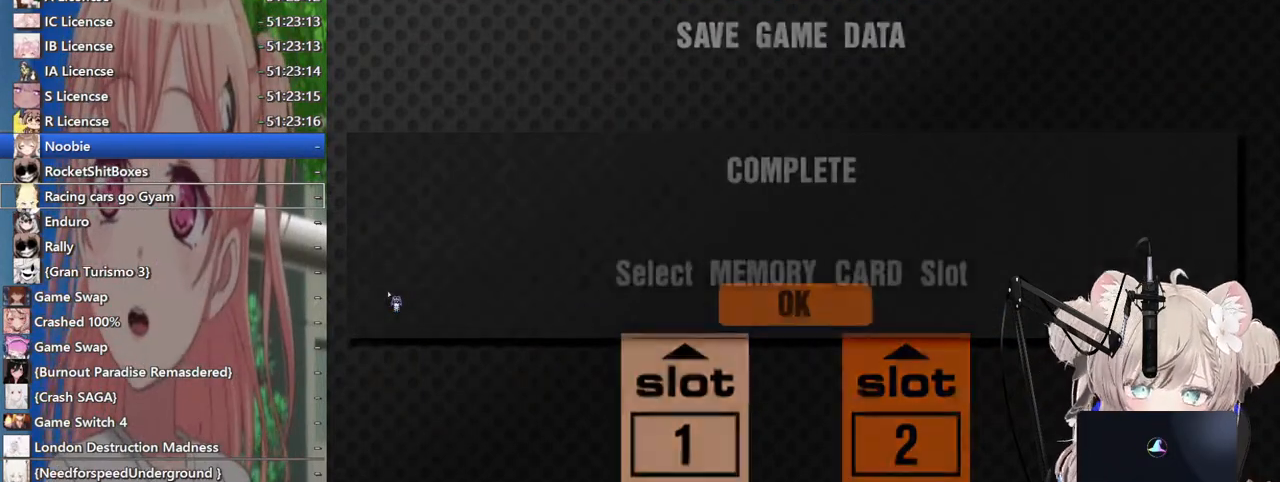
{"buttons": [], "left_stick": "center", "right_stick": "center", "events": [[333, "SQUARE", "down"], [483, "SQUARE", "up"]]}
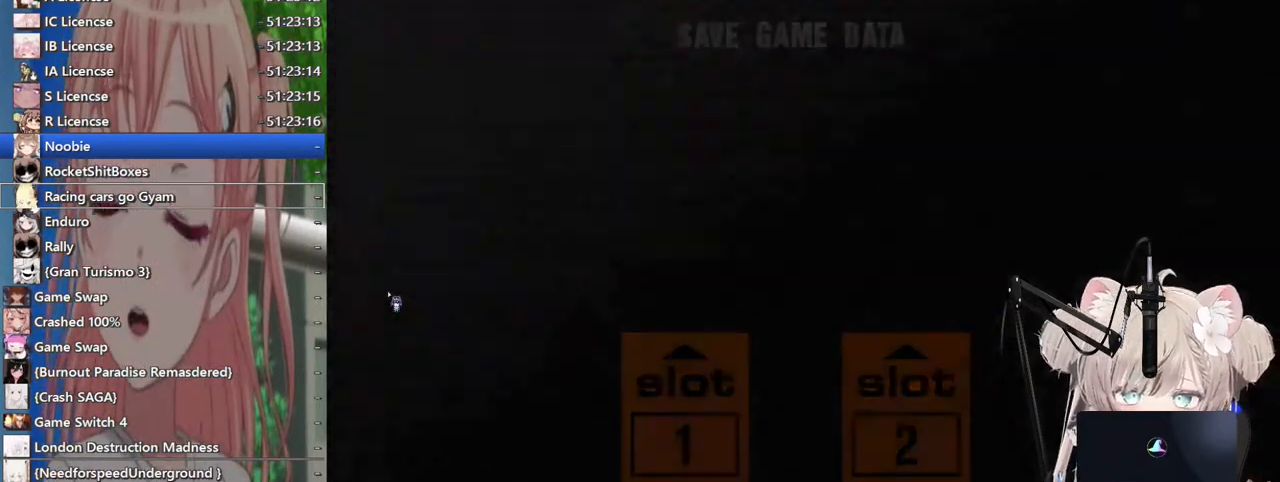
{"buttons": [], "left_stick": "center", "right_stick": "center", "events": []}
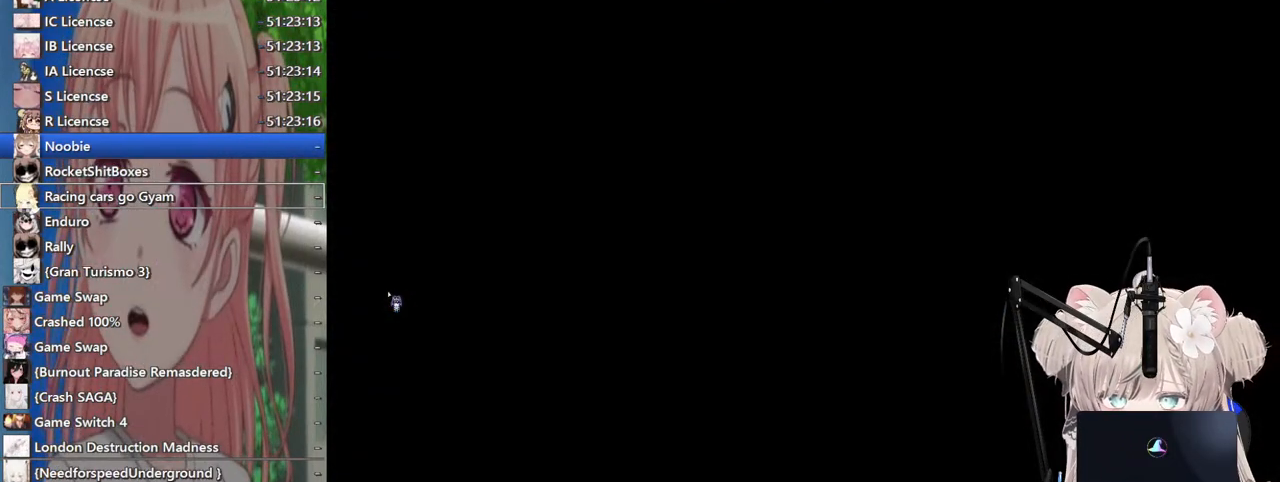
{"buttons": ["DPAD_LEFT"], "left_stick": "center", "right_stick": "center", "events": [[433, "DPAD_LEFT", "down"]]}
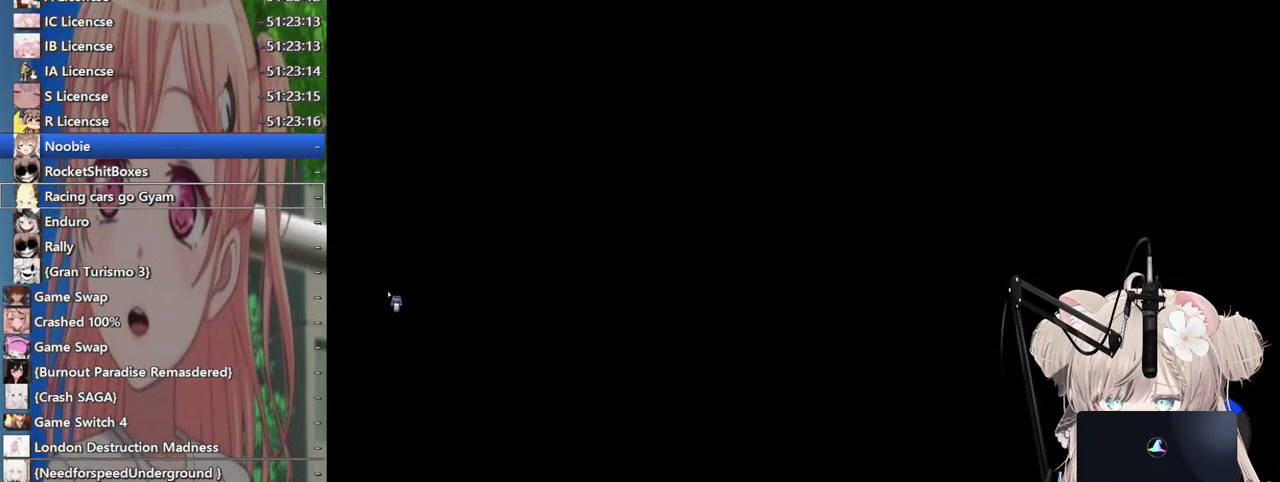
{"buttons": [], "left_stick": "center", "right_stick": "center", "events": [[67, "DPAD_LEFT", "up"]]}
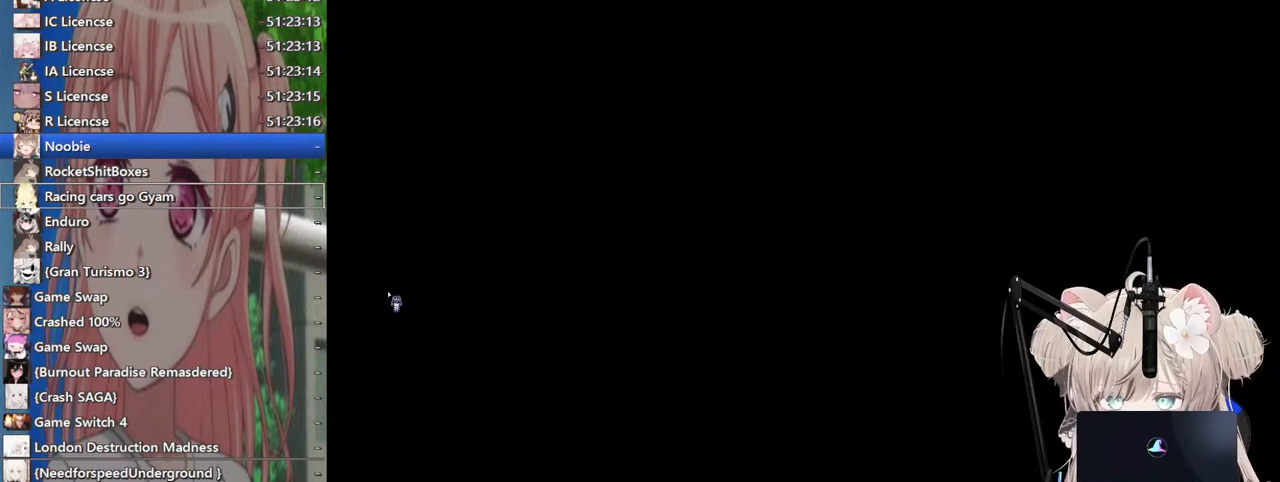
{"buttons": [], "left_stick": "center", "right_stick": "center", "events": []}
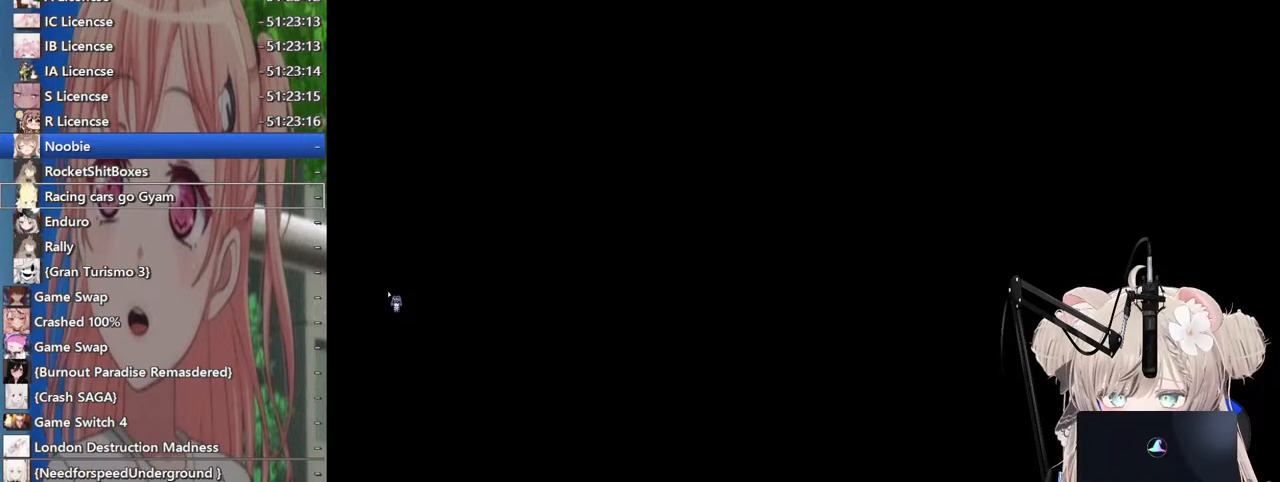
{"buttons": [], "left_stick": "center", "right_stick": "center", "events": [[217, "DPAD_LEFT", "down"], [333, "DPAD_LEFT", "up"]]}
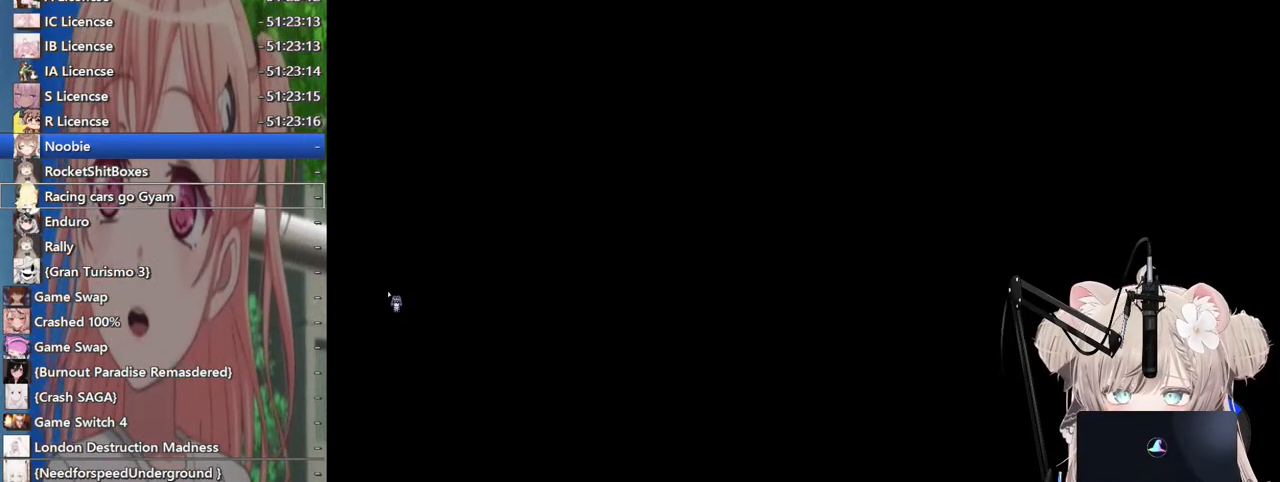
{"buttons": [], "left_stick": "center", "right_stick": "center", "events": [[83, "DPAD_LEFT", "down"], [217, "DPAD_LEFT", "up"]]}
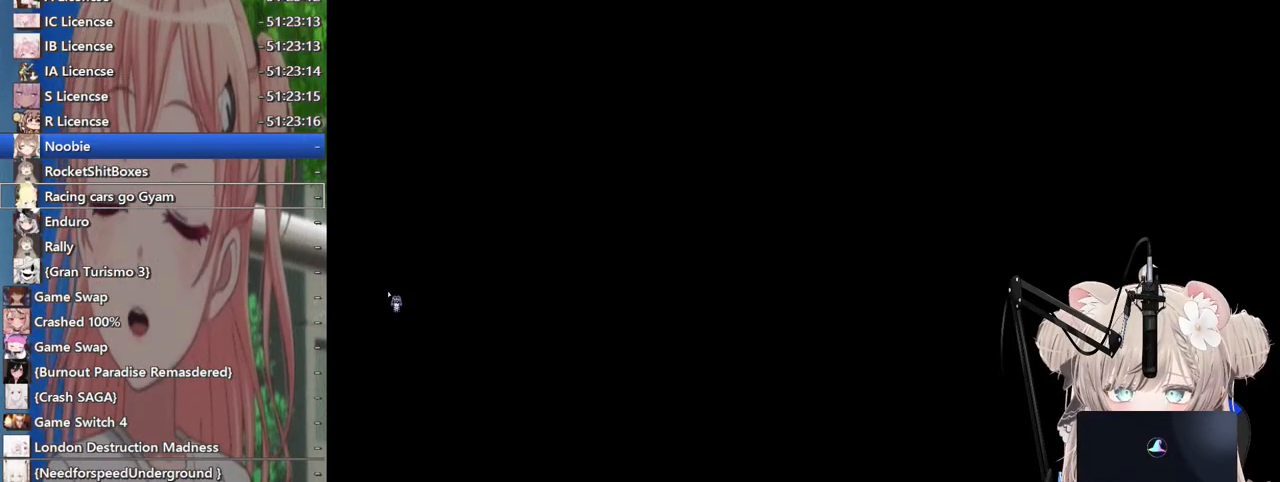
{"buttons": [], "left_stick": "center", "right_stick": "center", "events": [[183, "DPAD_LEFT", "down"], [300, "DPAD_LEFT", "up"]]}
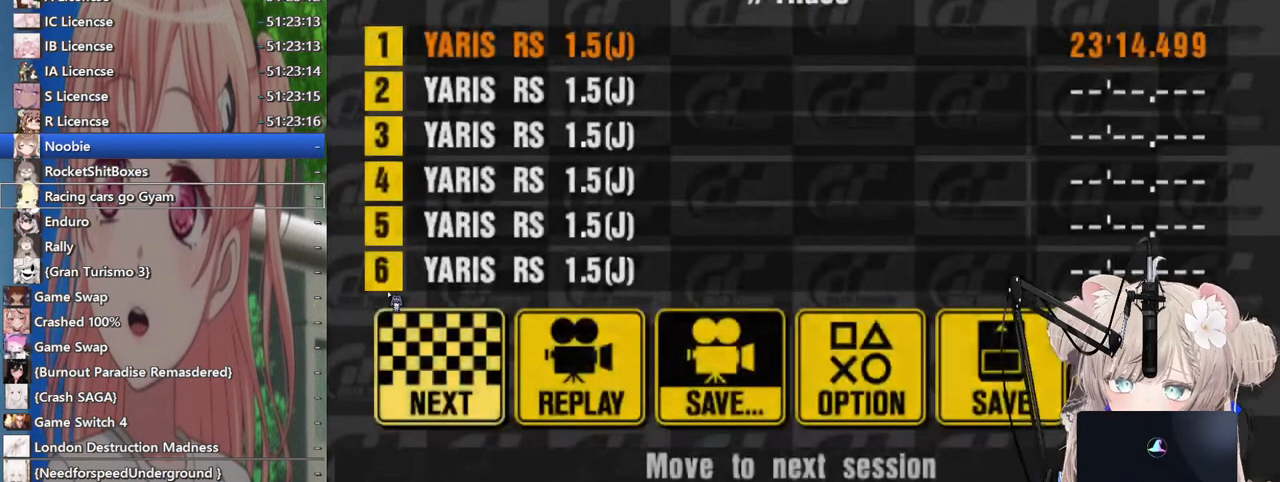
{"buttons": [], "left_stick": "center", "right_stick": "center", "events": [[183, "DPAD_LEFT", "down"], [300, "DPAD_LEFT", "up"], [383, "DPAD_LEFT", "down"], [483, "DPAD_LEFT", "up"]]}
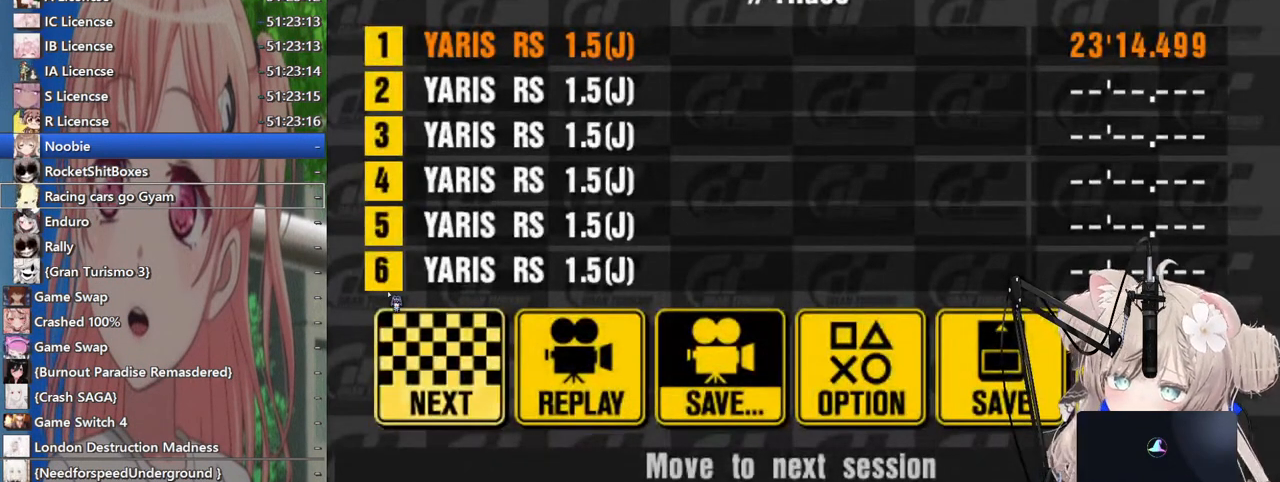
{"buttons": [], "left_stick": "center", "right_stick": "center", "events": []}
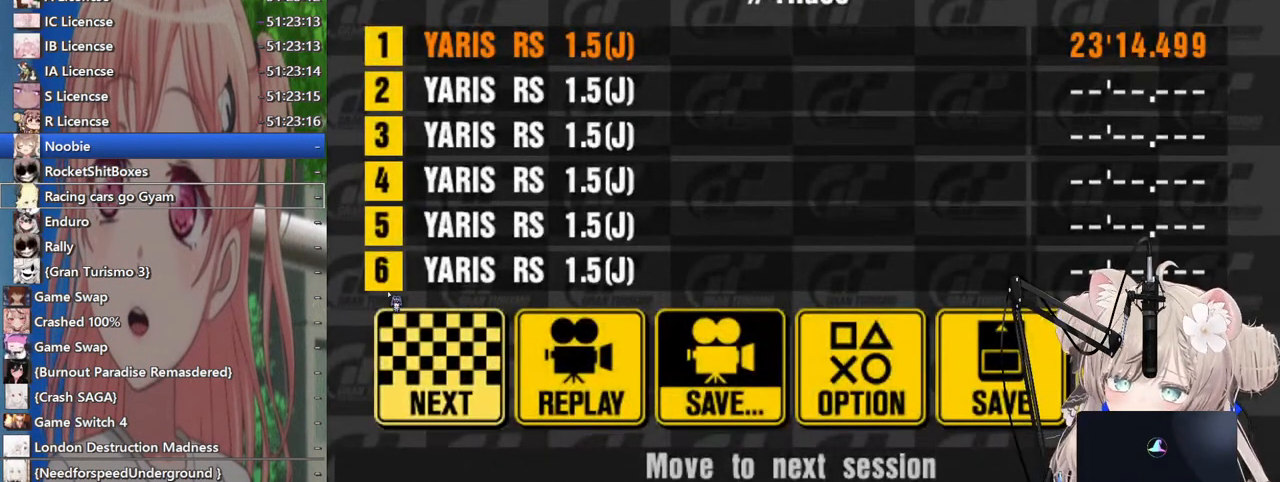
{"buttons": [], "left_stick": "center", "right_stick": "center", "events": []}
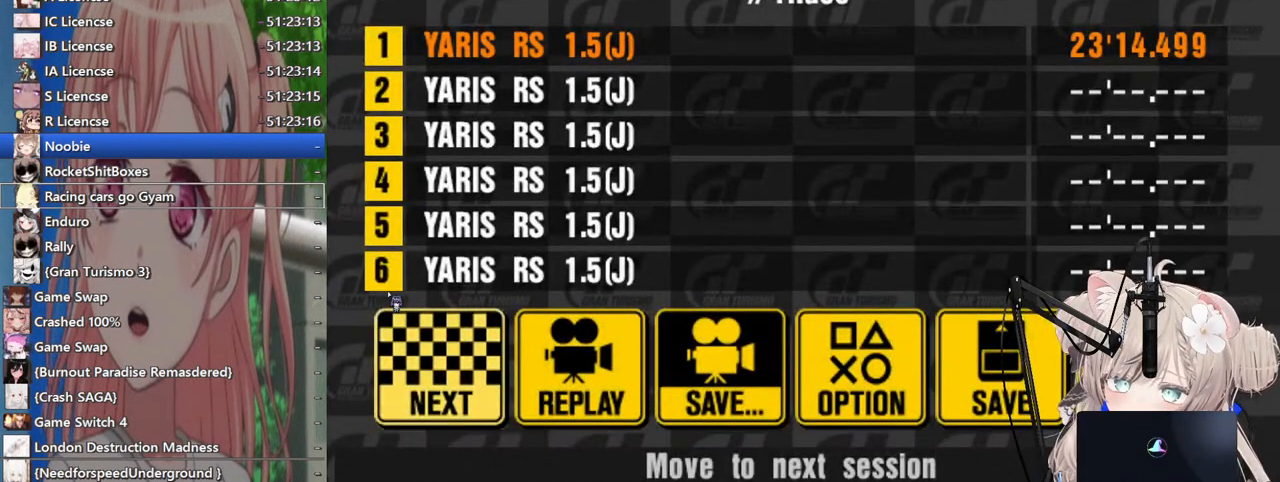
{"buttons": [], "left_stick": "center", "right_stick": "center", "events": []}
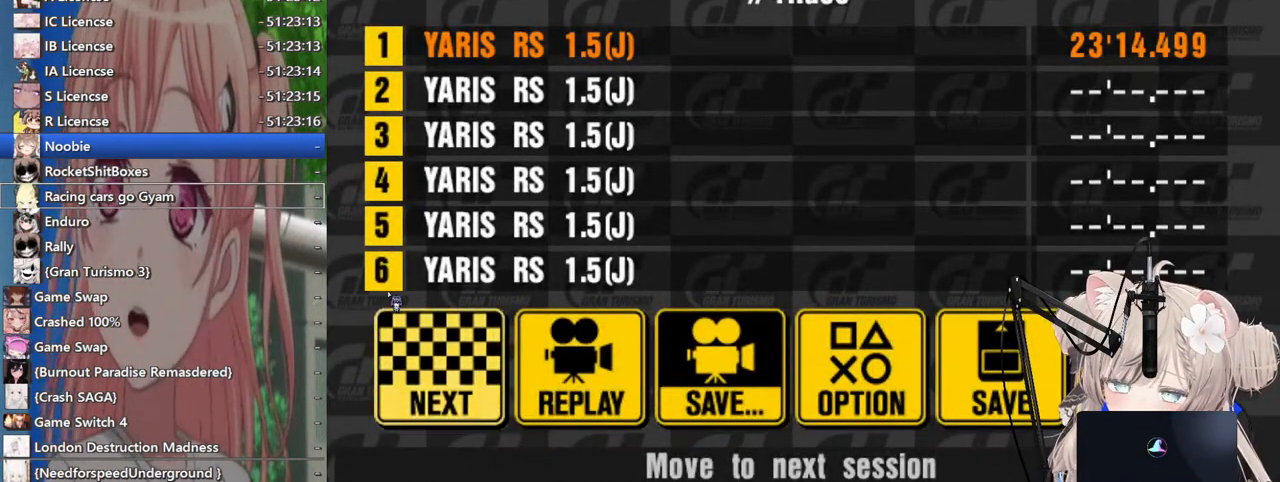
{"buttons": [], "left_stick": "center", "right_stick": "center", "events": []}
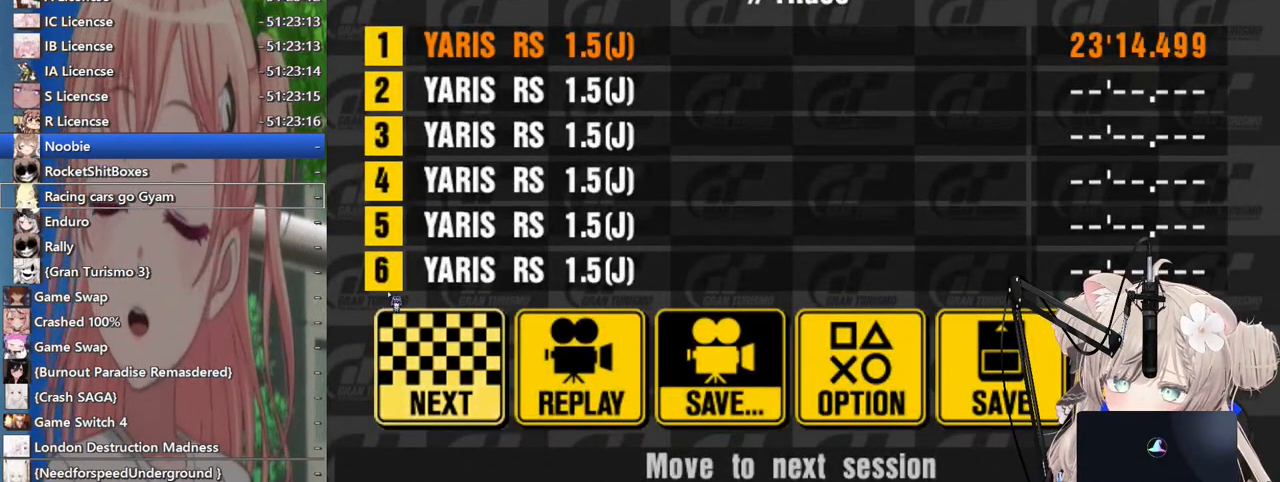
{"buttons": [], "left_stick": "center", "right_stick": "center", "events": []}
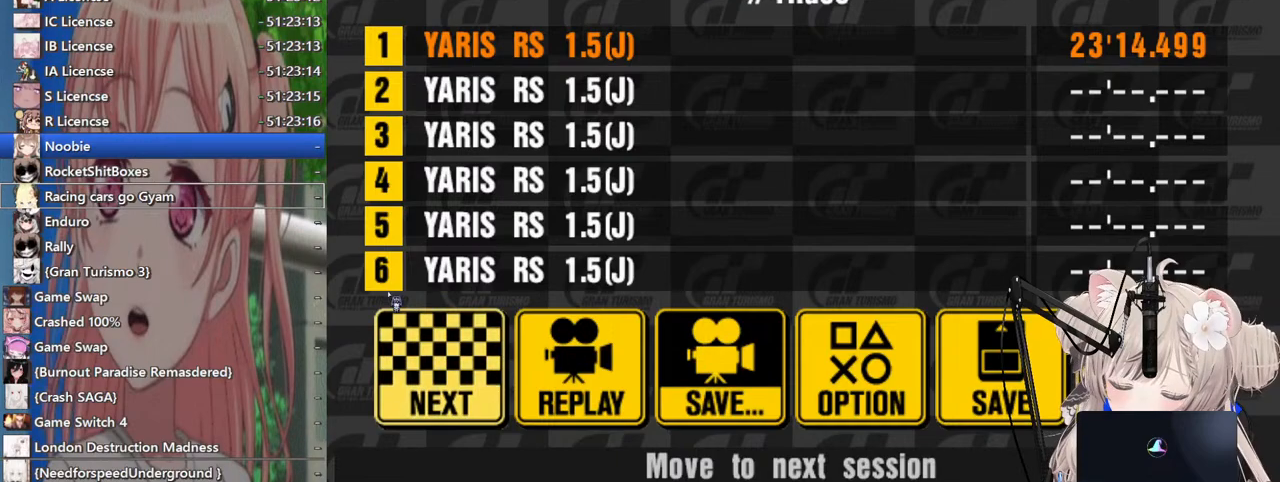
{"buttons": [], "left_stick": "center", "right_stick": "center", "events": []}
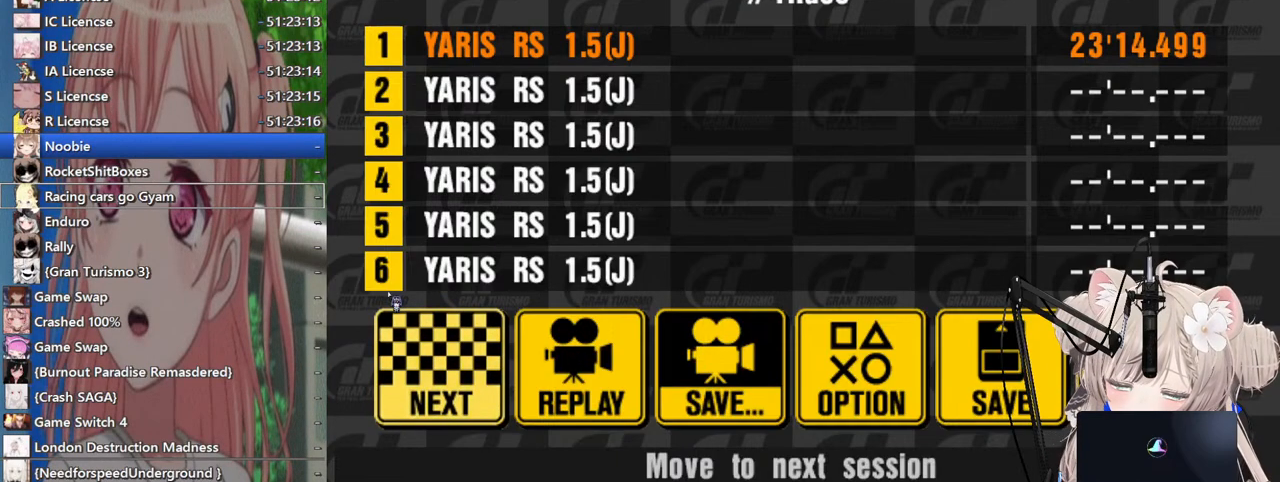
{"buttons": [], "left_stick": "center", "right_stick": "center", "events": []}
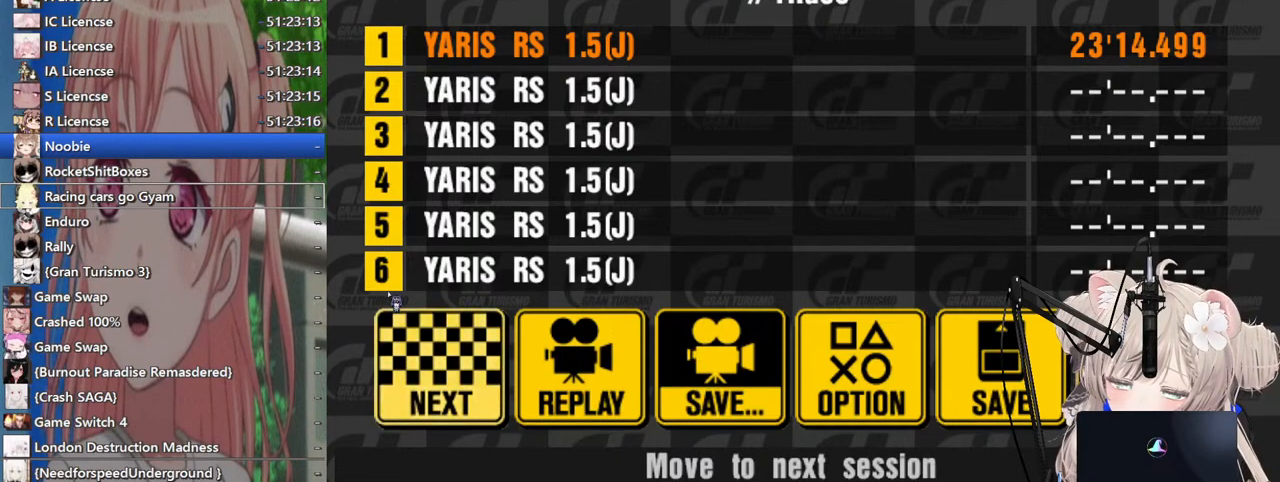
{"buttons": [], "left_stick": "center", "right_stick": "center", "events": [[167, "CROSS", "down"], [267, "CROSS", "up"]]}